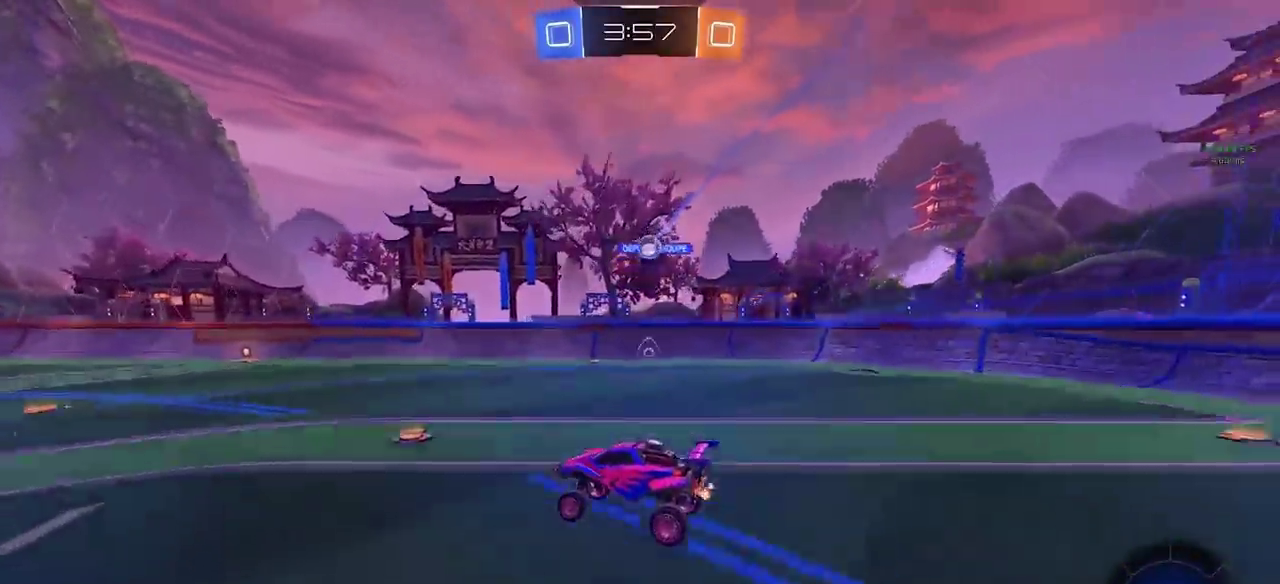
Gameplay with a controller (PlayStation layout); each line is a JSON object with the inputs held at the frame after it. "events" lists button and stick changes between this image and that frame as [ms after this image, input, new state], when the widget could be followed in between. Not read: L3 R1 R3 TOUCHPAD.
{"buttons": ["R2"], "left_stick": "center", "right_stick": "center", "events": [[67, "left_stick", "right"], [133, "left_stick", "center"], [233, "left_stick", "left"], [317, "left_stick", "center"]]}
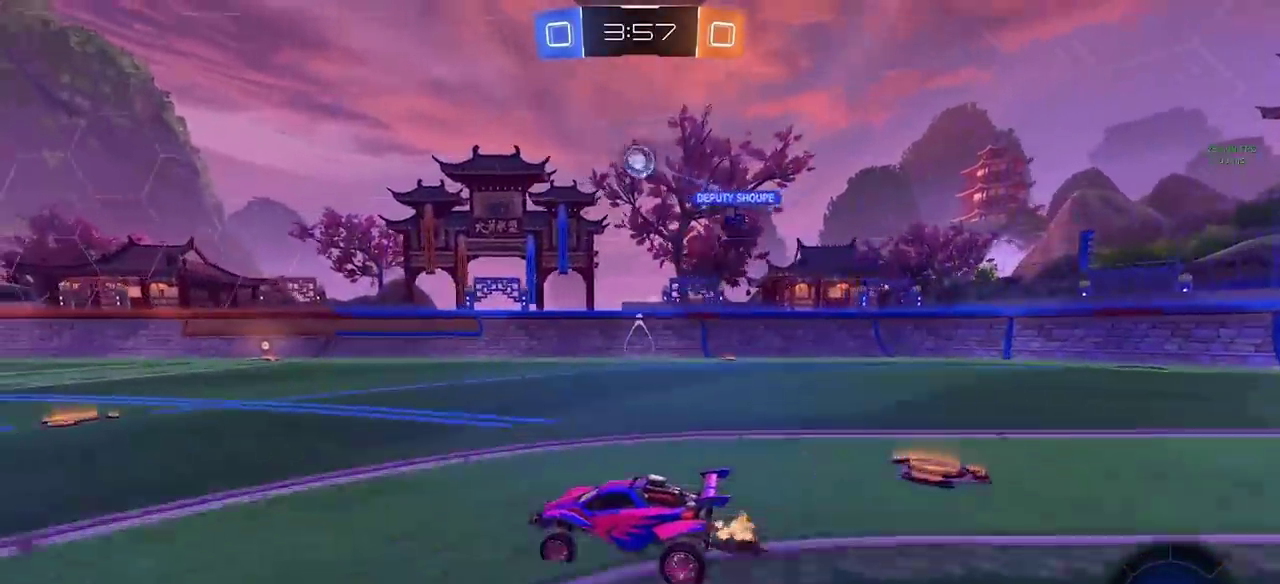
{"buttons": ["CIRCLE", "R2"], "left_stick": "center", "right_stick": "center", "events": [[67, "left_stick", "right"], [150, "CIRCLE", "down"], [167, "left_stick", "center"]]}
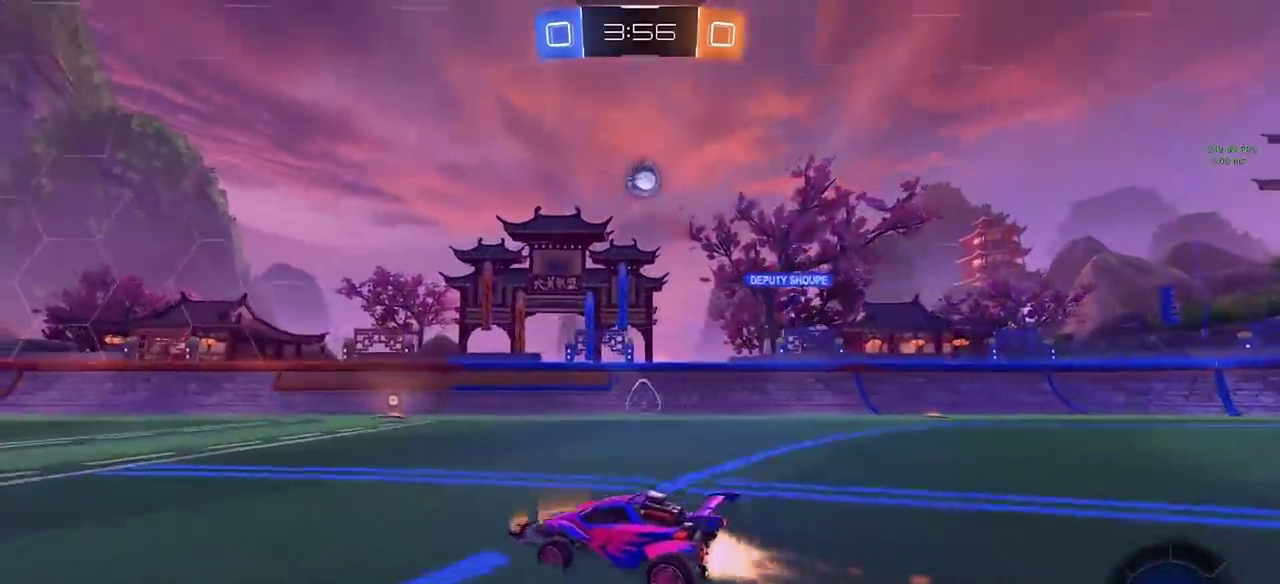
{"buttons": ["R2"], "left_stick": "center", "right_stick": "center", "events": [[233, "CIRCLE", "up"]]}
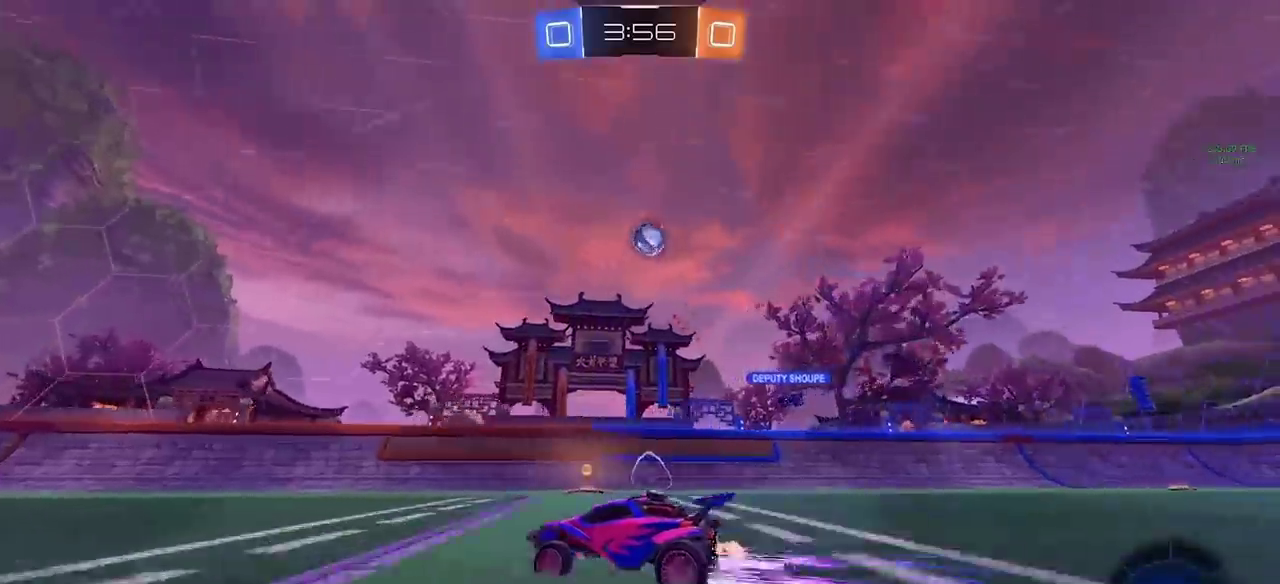
{"buttons": ["R2"], "left_stick": "center", "right_stick": "center", "events": [[33, "left_stick", "left"], [150, "TRIANGLE", "down"], [217, "TRIANGLE", "up"], [217, "left_stick", "center"]]}
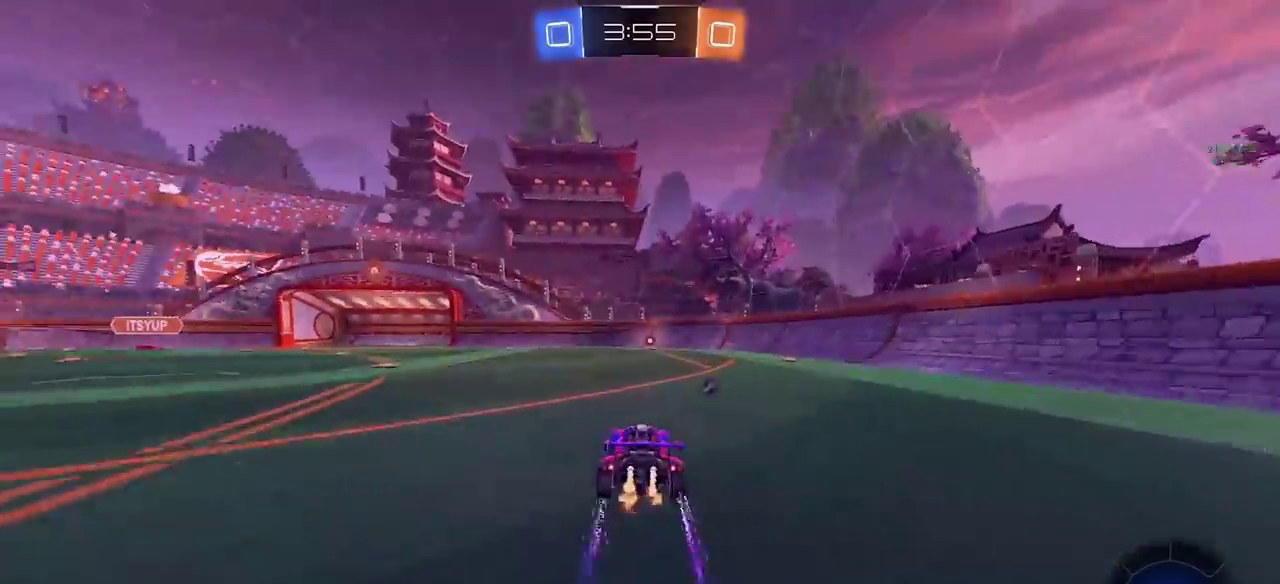
{"buttons": ["CIRCLE", "R2"], "left_stick": "center", "right_stick": "center", "events": [[267, "CIRCLE", "down"]]}
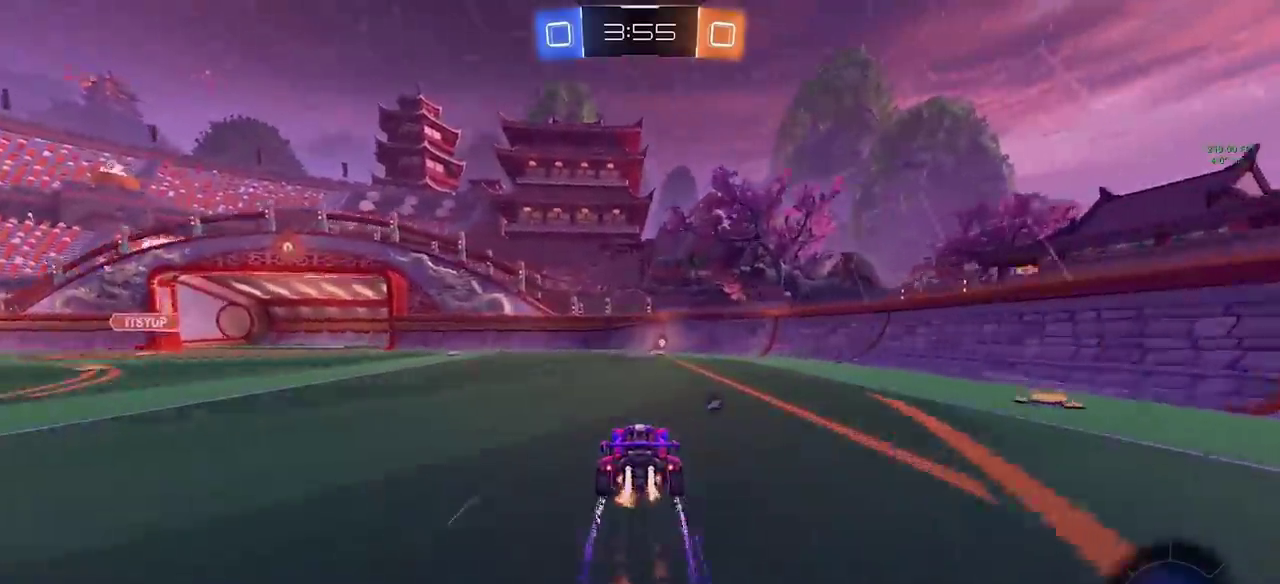
{"buttons": ["CIRCLE", "R2"], "left_stick": "center", "right_stick": "center", "events": [[50, "TRIANGLE", "down"], [133, "TRIANGLE", "up"], [233, "left_stick", "right"], [283, "left_stick", "center"]]}
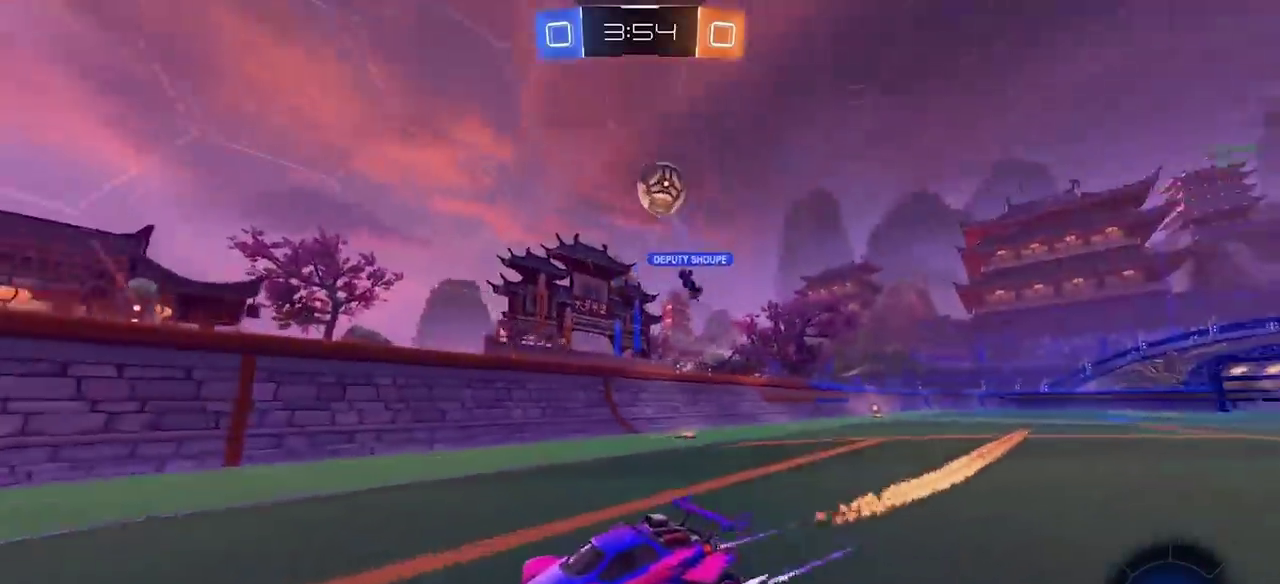
{"buttons": ["CIRCLE", "R2"], "left_stick": "left", "right_stick": "center", "events": [[33, "CIRCLE", "up"], [67, "left_stick", "left"], [467, "CIRCLE", "down"]]}
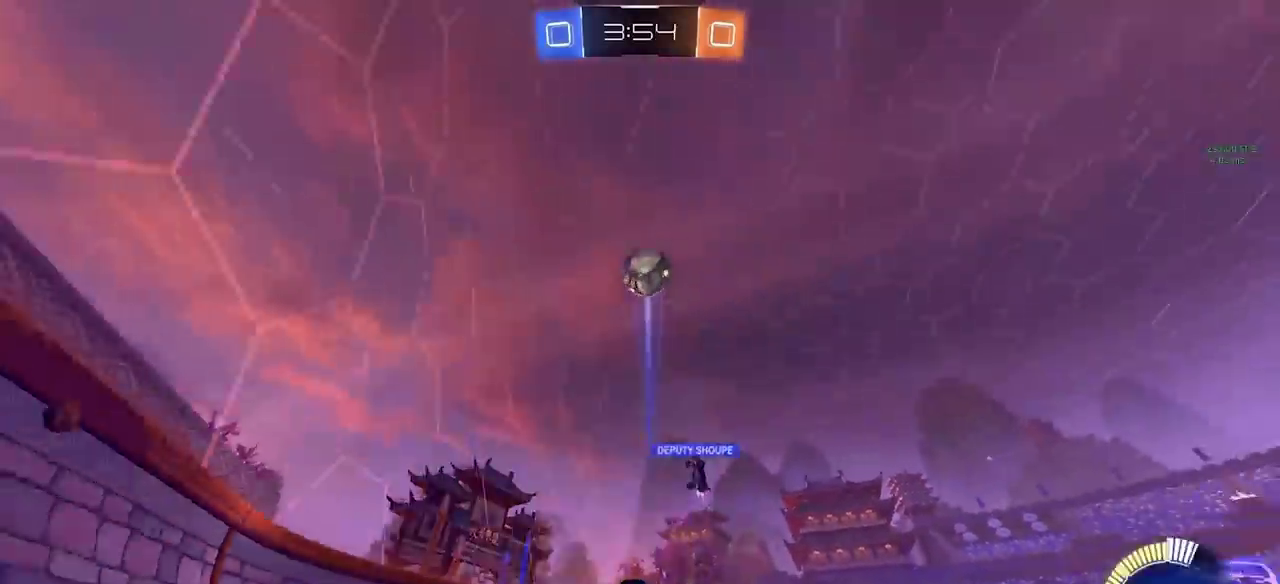
{"buttons": ["CIRCLE", "R2"], "left_stick": "left", "right_stick": "center", "events": []}
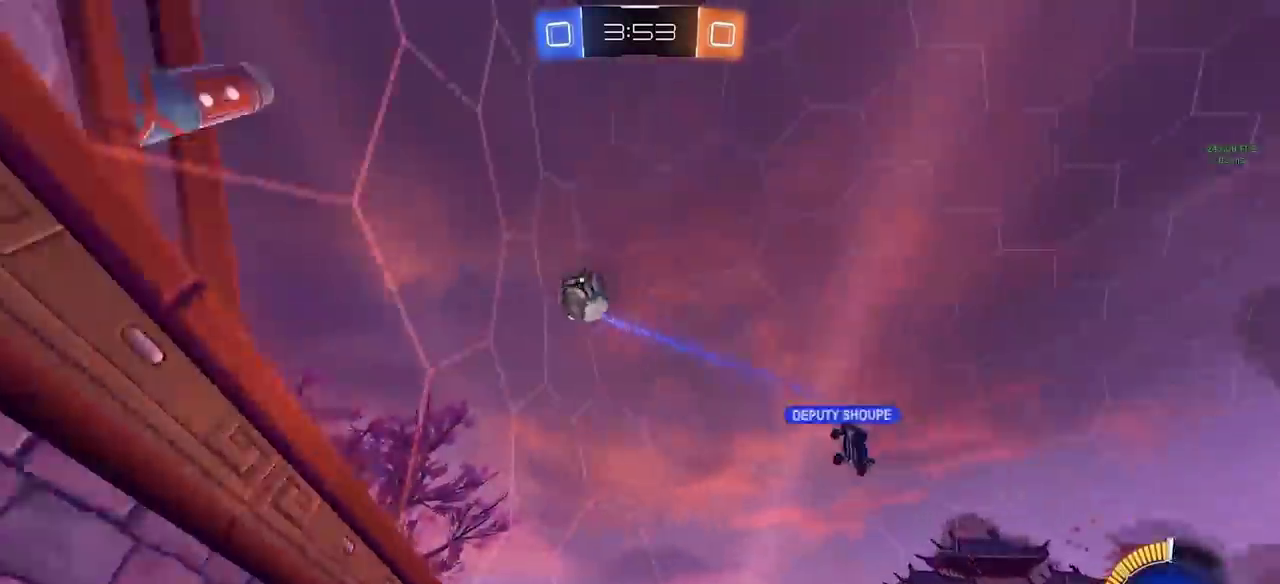
{"buttons": ["R2"], "left_stick": "left", "right_stick": "center", "events": [[317, "left_stick", "center"], [417, "CIRCLE", "up"], [483, "left_stick", "left"]]}
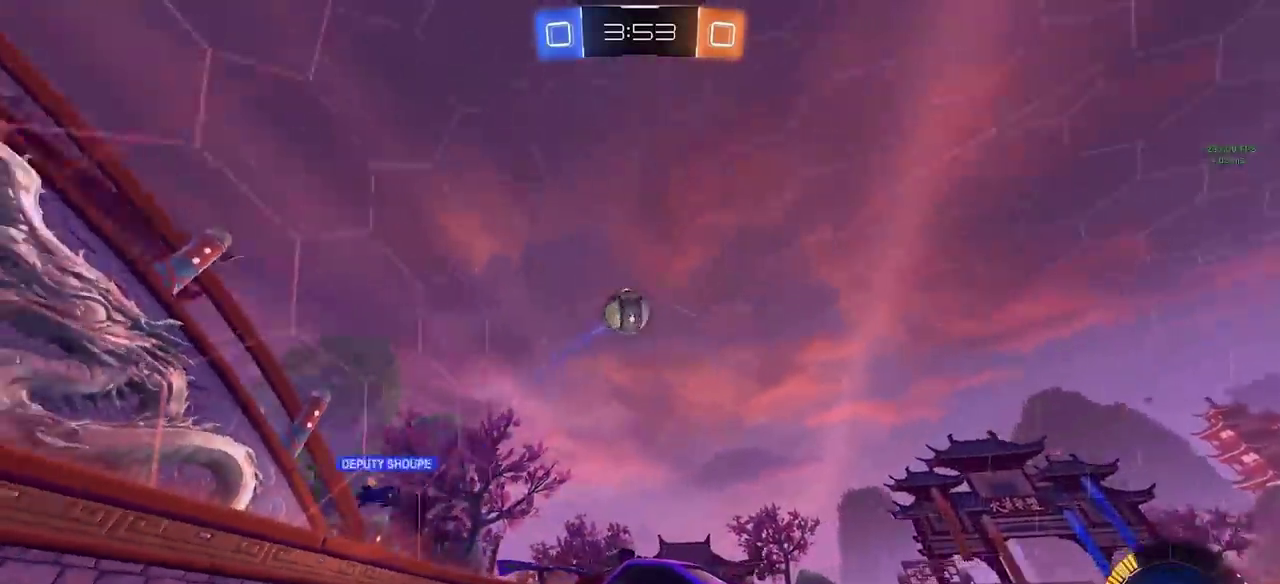
{"buttons": ["TRIANGLE", "R2"], "left_stick": "left", "right_stick": "center", "events": [[100, "left_stick", "center"], [267, "left_stick", "left"], [317, "left_stick", "center"], [433, "TRIANGLE", "down"], [450, "left_stick", "left"]]}
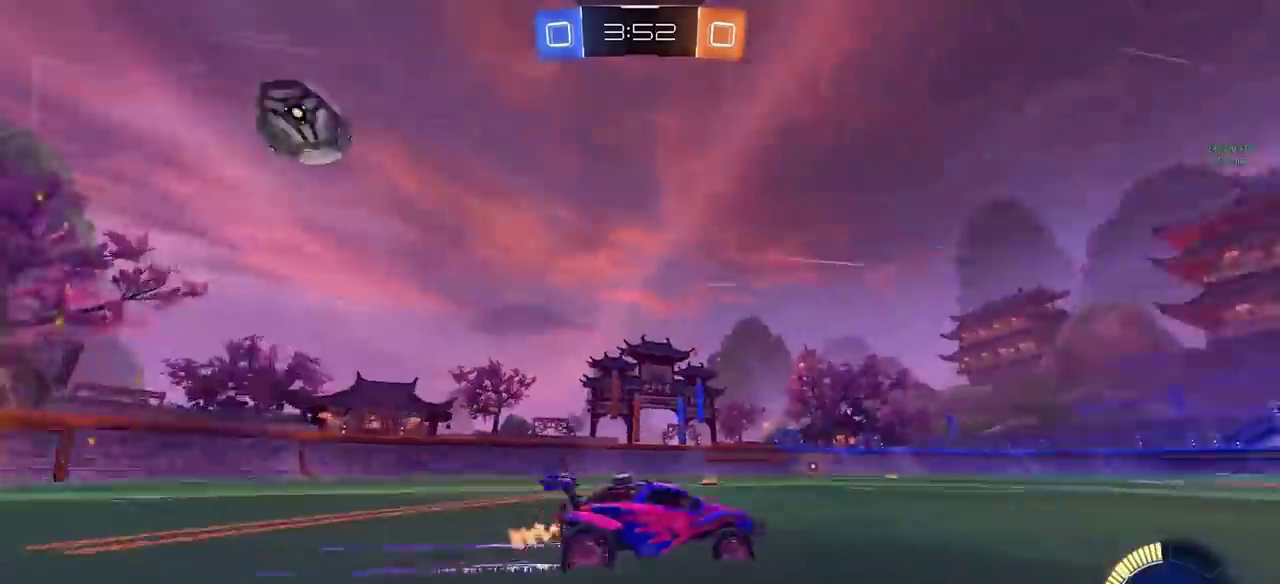
{"buttons": ["R2"], "left_stick": "center", "right_stick": "center", "events": [[33, "TRIANGLE", "up"], [83, "TRIANGLE", "down"], [83, "left_stick", "center"], [200, "TRIANGLE", "up"], [200, "left_stick", "left"], [267, "left_stick", "center"], [333, "CIRCLE", "down"], [450, "CIRCLE", "up"]]}
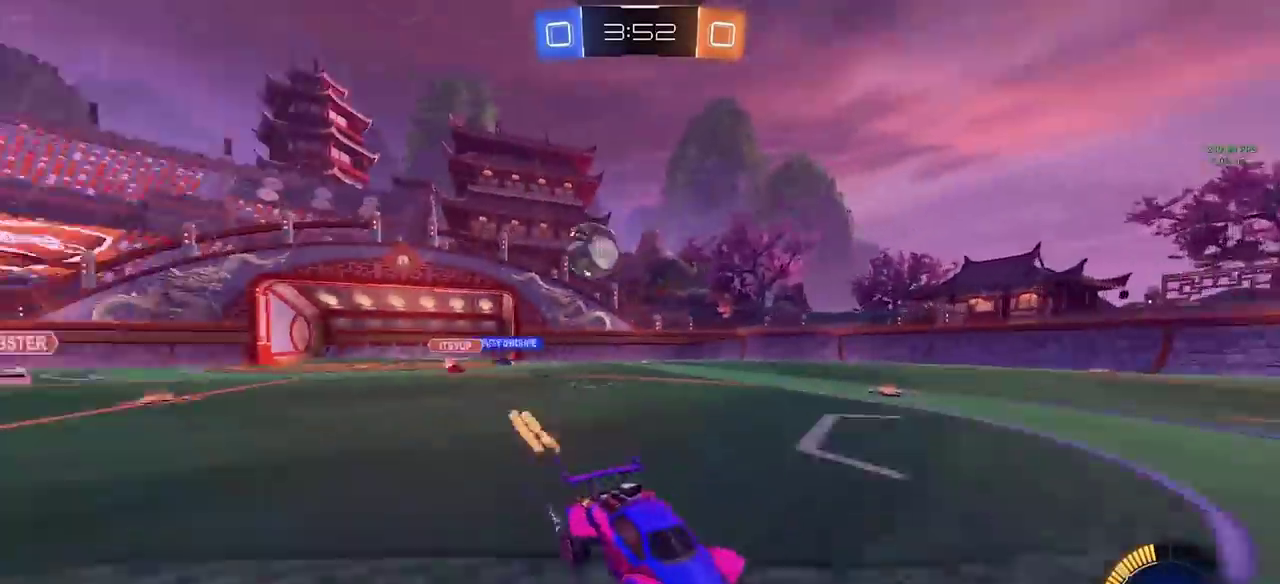
{"buttons": ["R2"], "left_stick": "center", "right_stick": "center", "events": []}
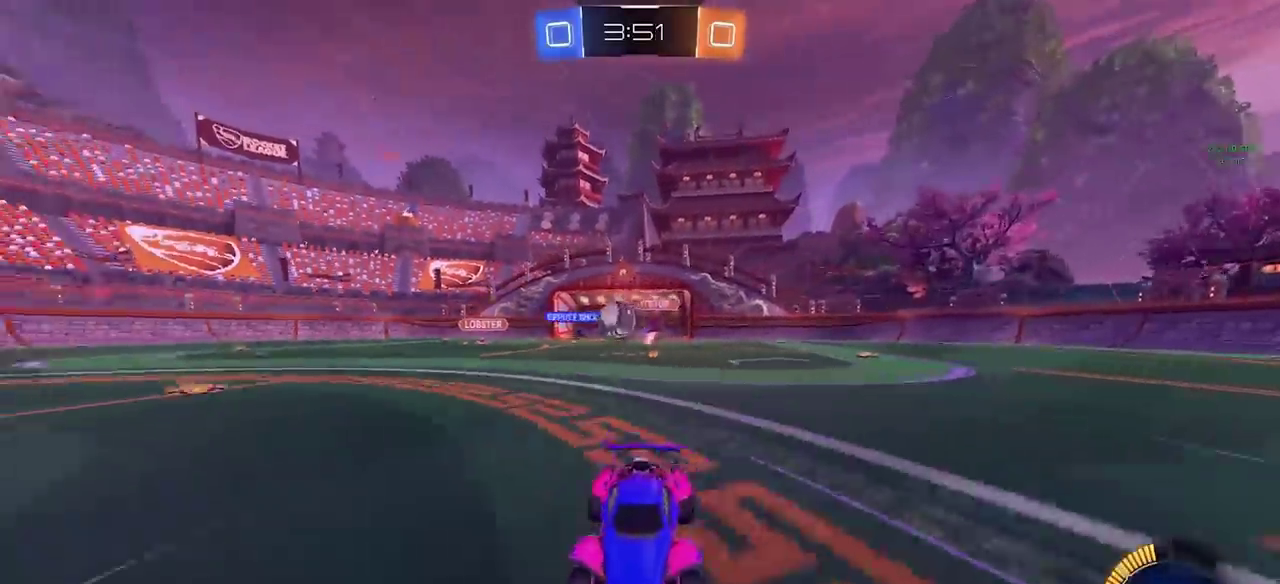
{"buttons": ["R2"], "left_stick": "right", "right_stick": "center", "events": [[167, "left_stick", "right"]]}
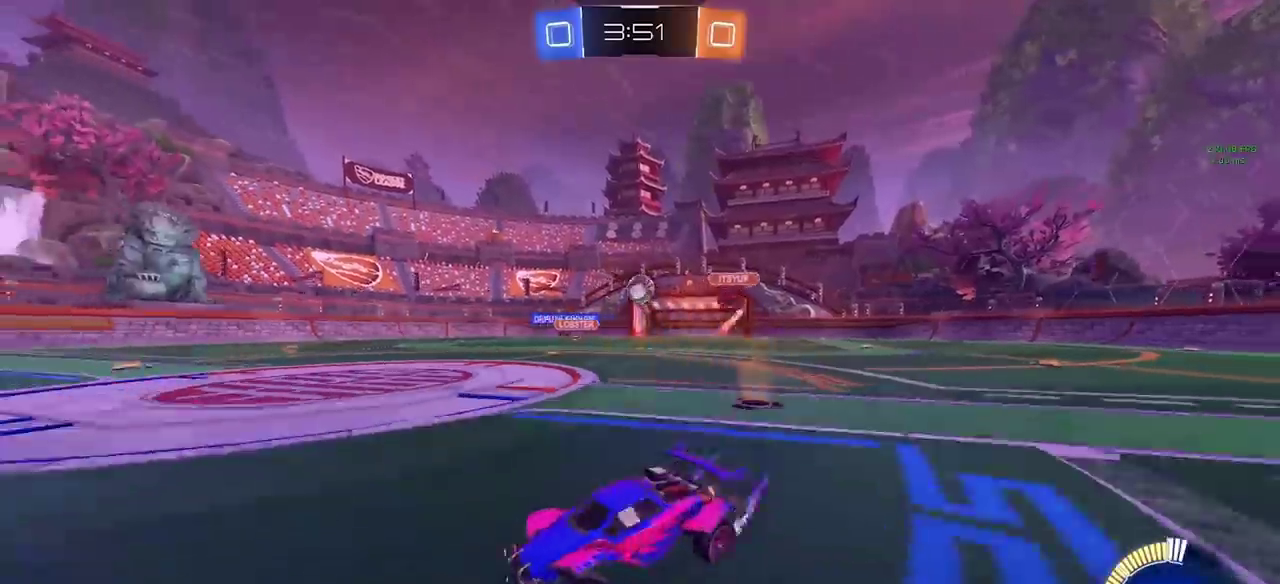
{"buttons": ["R2"], "left_stick": "center", "right_stick": "center", "events": [[67, "left_stick", "down-left"], [183, "left_stick", "center"]]}
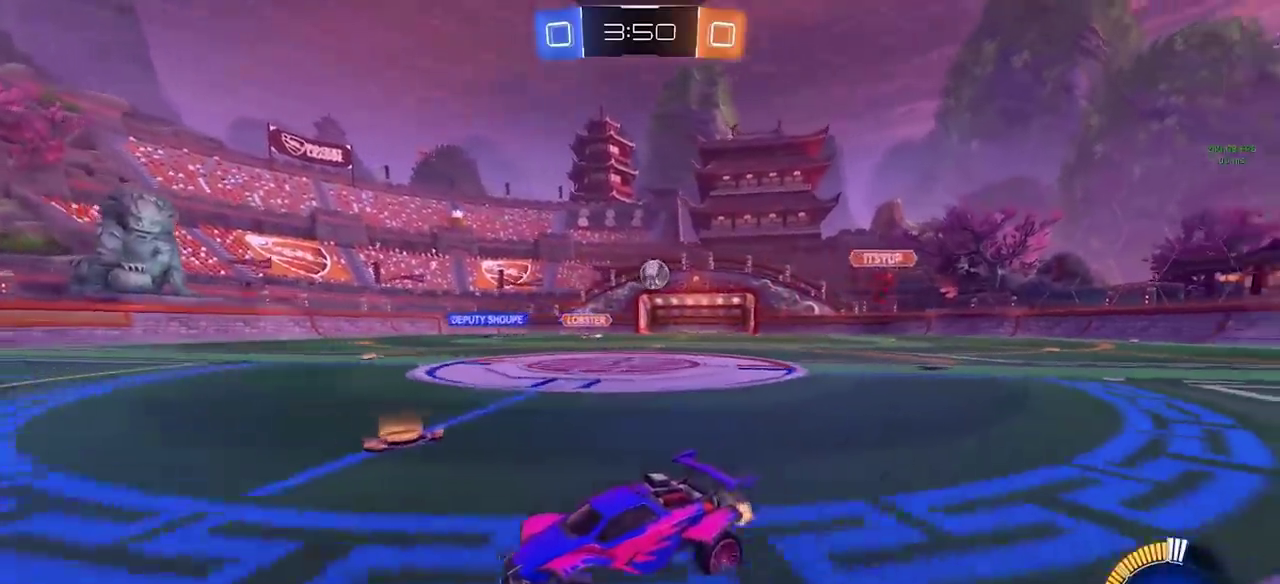
{"buttons": ["R2"], "left_stick": "left", "right_stick": "center", "events": [[67, "TRIANGLE", "down"], [183, "TRIANGLE", "up"], [317, "TRIANGLE", "down"], [400, "TRIANGLE", "up"], [400, "left_stick", "left"]]}
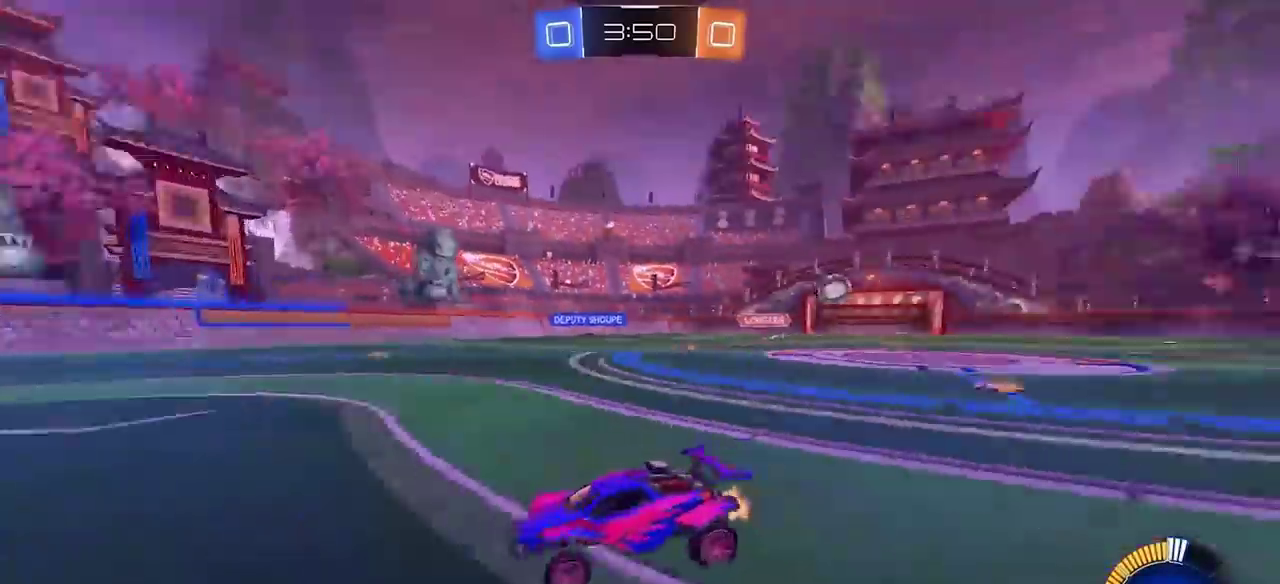
{"buttons": ["R2"], "left_stick": "center", "right_stick": "center", "events": [[33, "left_stick", "center"]]}
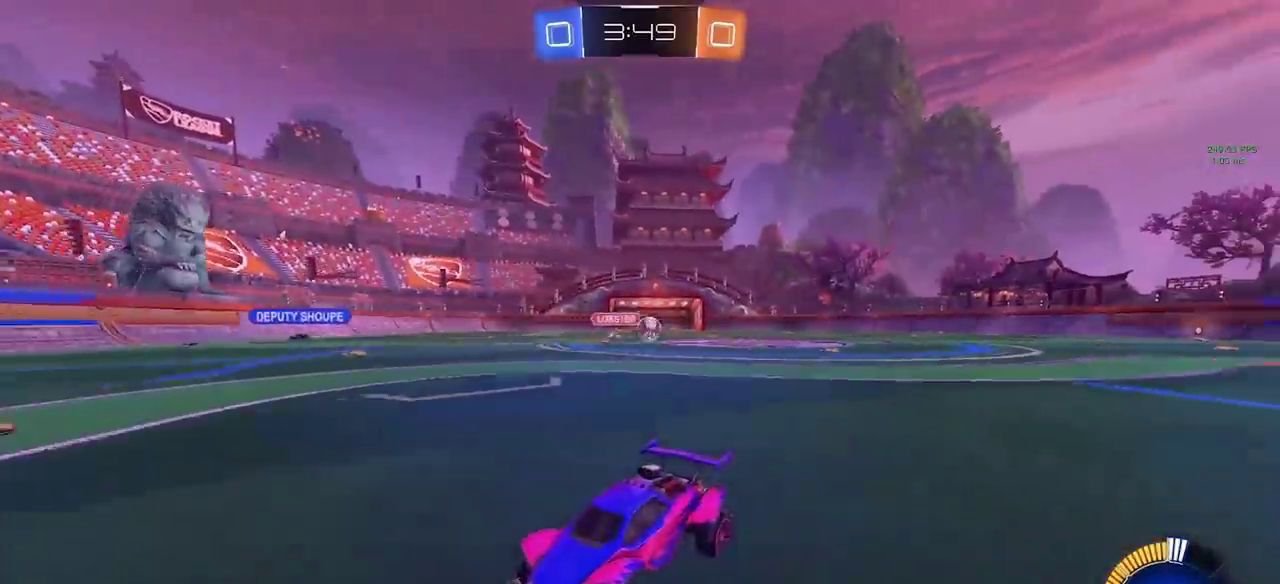
{"buttons": ["R2"], "left_stick": "left", "right_stick": "center", "events": [[50, "left_stick", "left"], [200, "left_stick", "center"], [367, "left_stick", "left"]]}
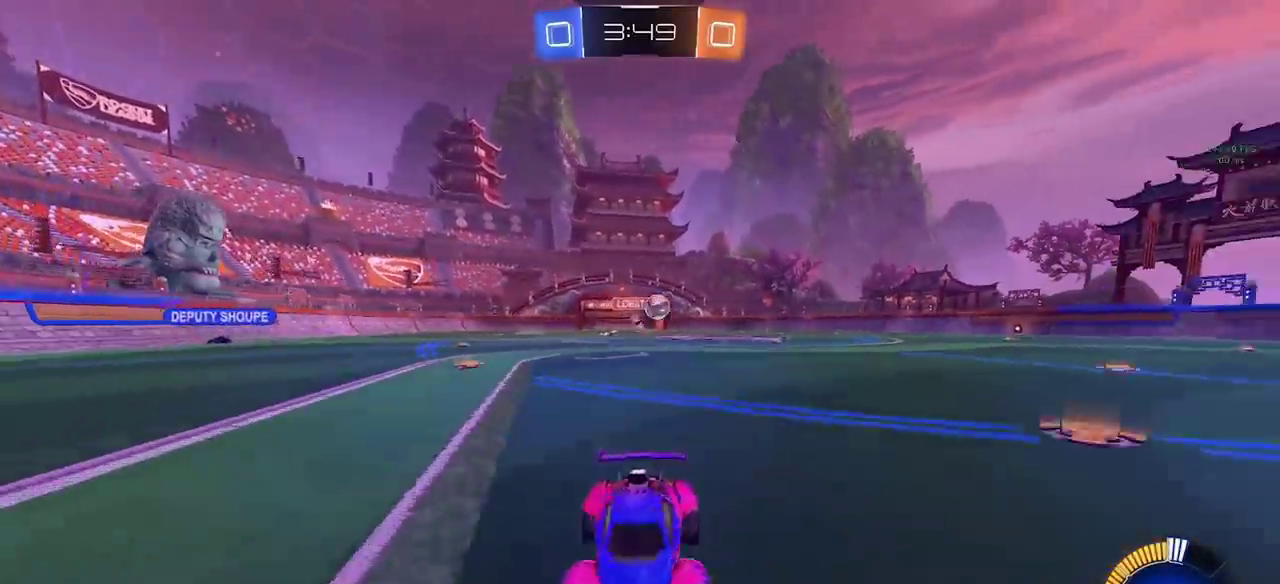
{"buttons": ["R2"], "left_stick": "left", "right_stick": "center", "events": []}
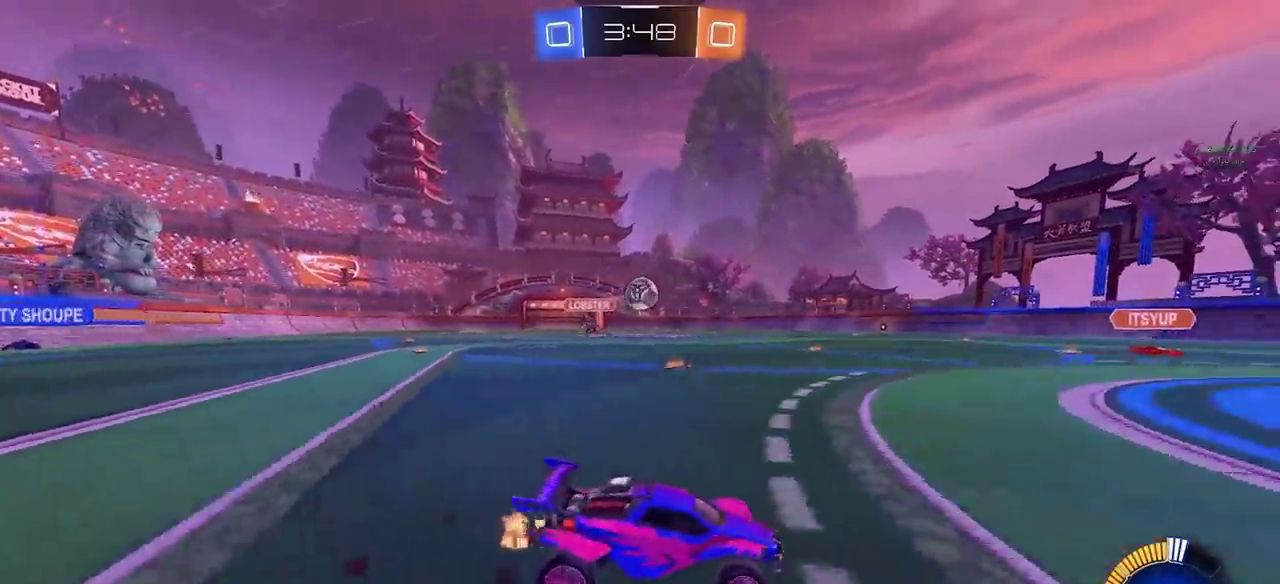
{"buttons": ["CROSS", "CIRCLE"], "left_stick": "down-left", "right_stick": "center", "events": [[33, "CIRCLE", "down"], [183, "R2", "up"], [383, "left_stick", "down-left"], [417, "CROSS", "down"]]}
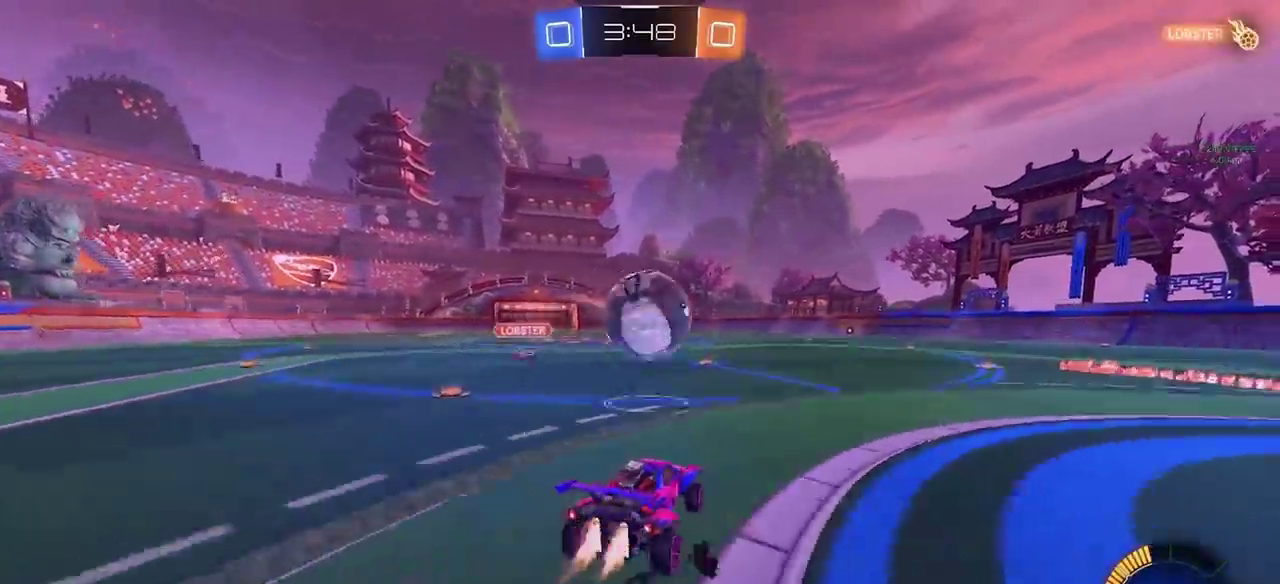
{"buttons": ["CIRCLE"], "left_stick": "down-right", "right_stick": "center", "events": [[50, "CROSS", "up"], [150, "TRIANGLE", "down"], [150, "left_stick", "down-right"], [200, "TRIANGLE", "up"]]}
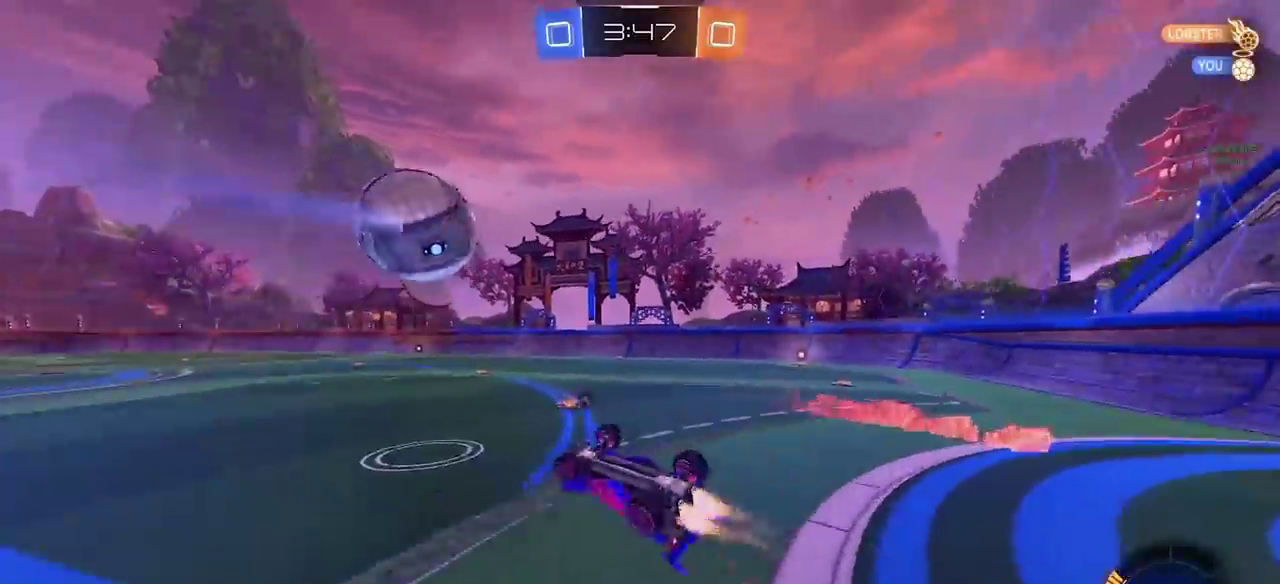
{"buttons": [], "left_stick": "center", "right_stick": "center", "events": [[233, "left_stick", "right"], [383, "CIRCLE", "up"], [383, "left_stick", "up-right"], [433, "left_stick", "center"]]}